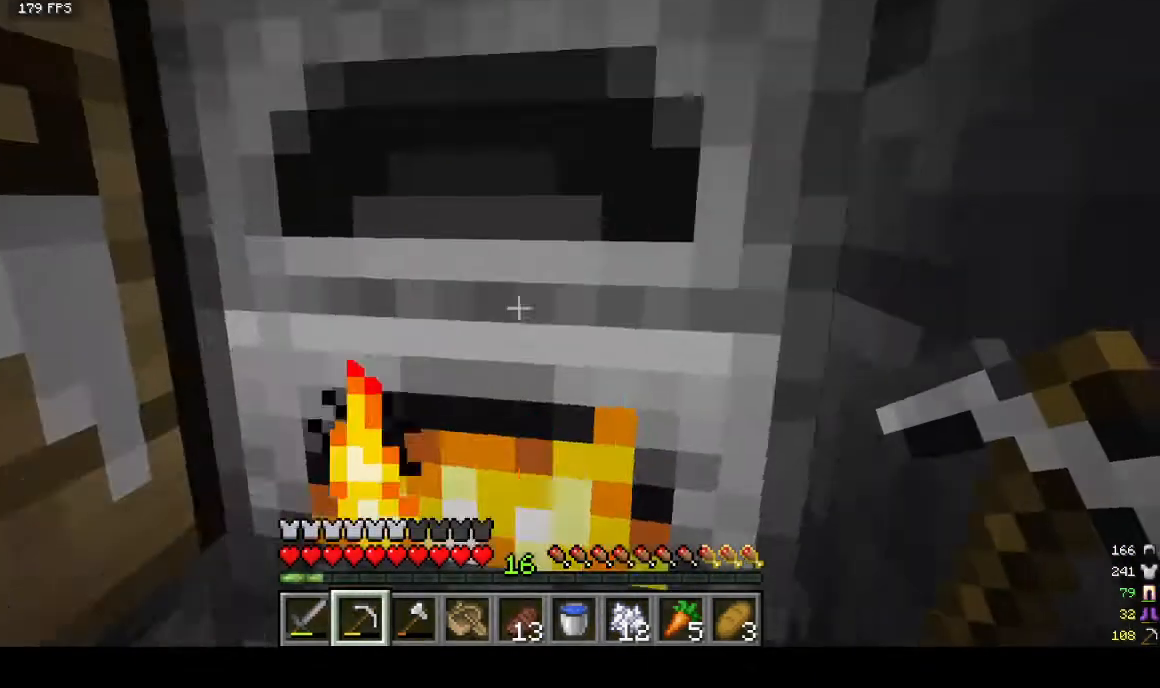
Gameplay with keyboard and mouse; each line is a JSON object with the keys and mouse buttons held at the frame after it. "events" lists presses ("down") and releases ("up") of "a", "d", "s", "w", "mouse_left" and "mouse_right" between this image and that frame as [ms after this image, input, new state], when the widget could be followed in between. "mouse_left", "mouse_right" = the "left", "right" buttons of the "mouse" list. No other keys are recorded. Fast repeated clicks can show as one long hold. Mouse movement is not recorded.
{"keys": ["s"], "mouse": [], "events": [[433, "s", "down"]]}
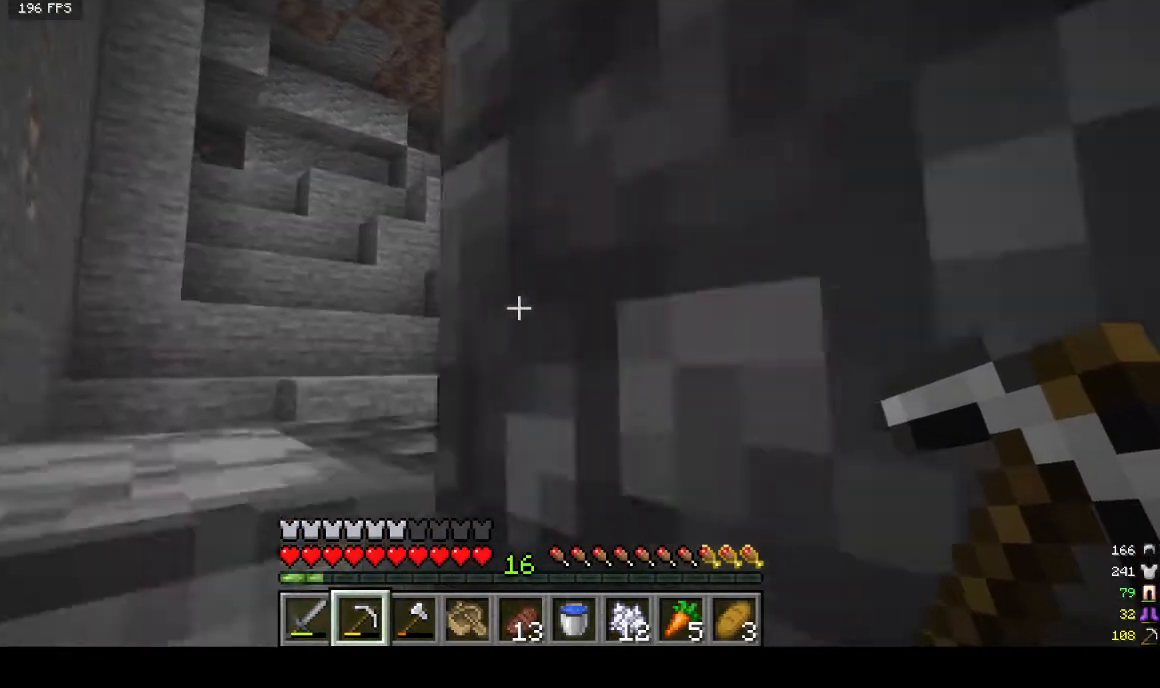
{"keys": ["a", "s"], "mouse": [], "events": [[133, "a", "down"]]}
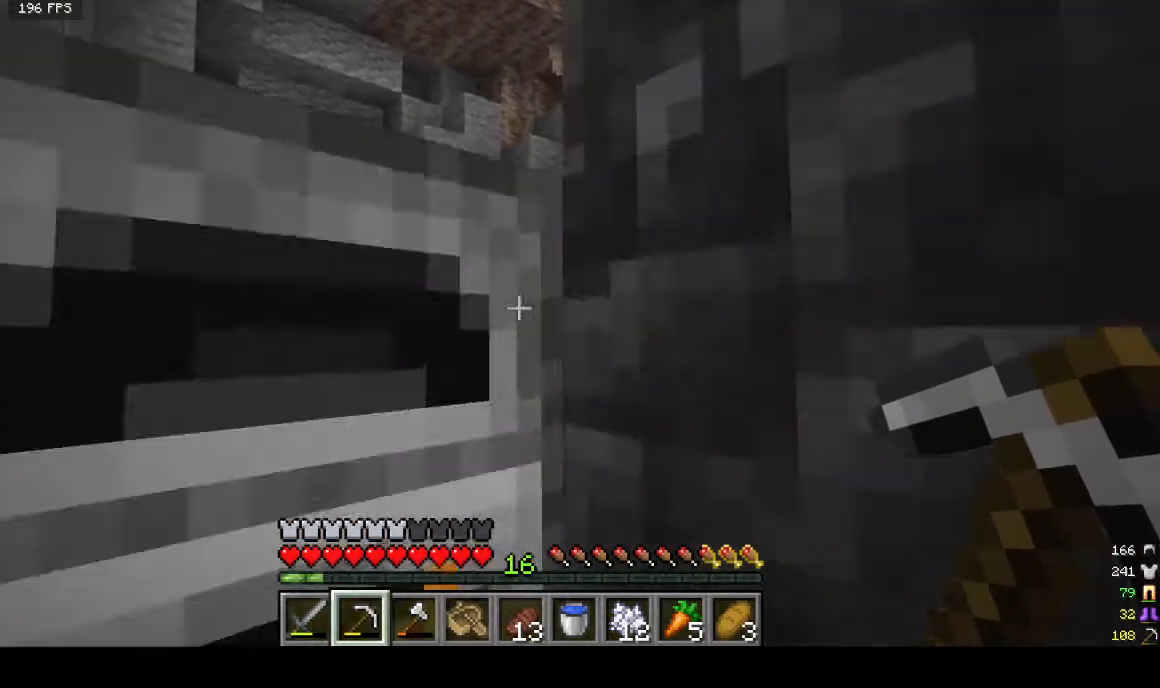
{"keys": [], "mouse": [], "events": [[200, "a", "up"], [300, "s", "up"], [367, "d", "down"], [467, "d", "up"]]}
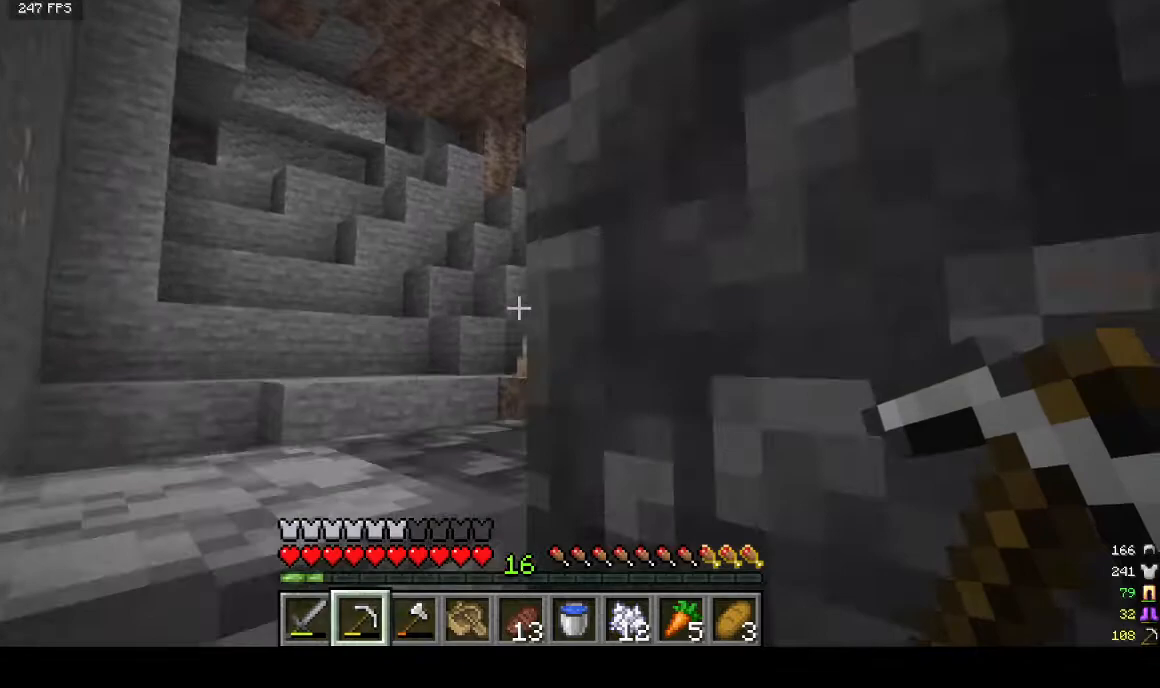
{"keys": ["d", "s"], "mouse": [], "events": [[167, "s", "down"], [367, "d", "down"]]}
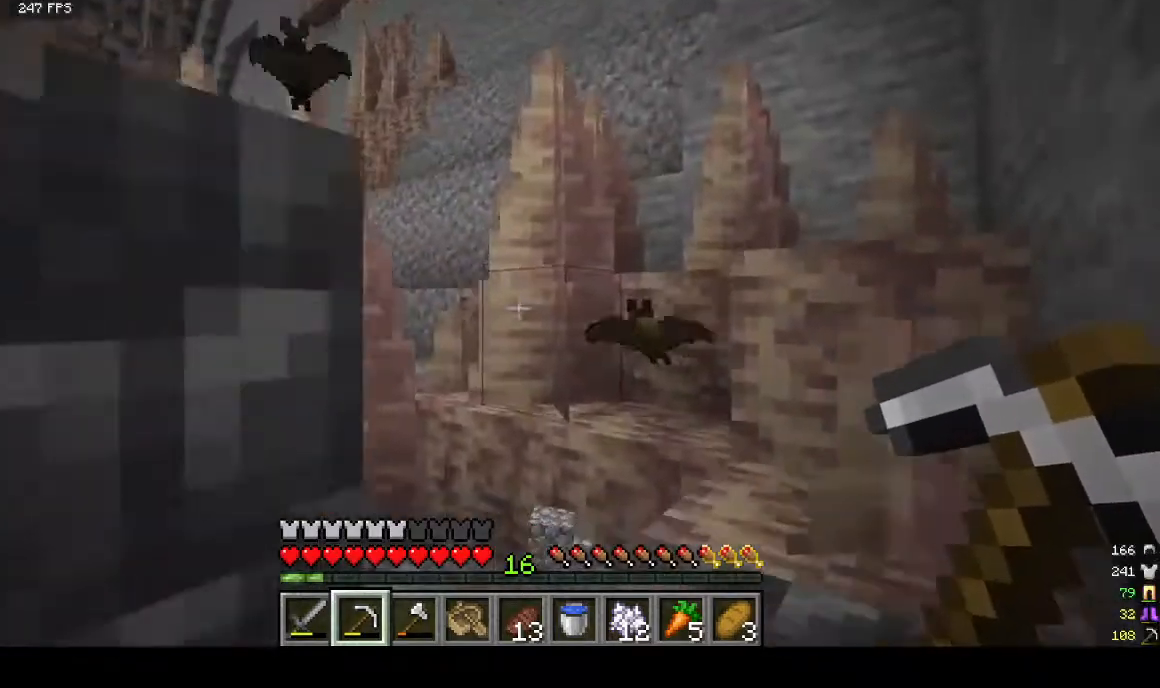
{"keys": ["d"], "mouse": [], "events": [[200, "s", "up"]]}
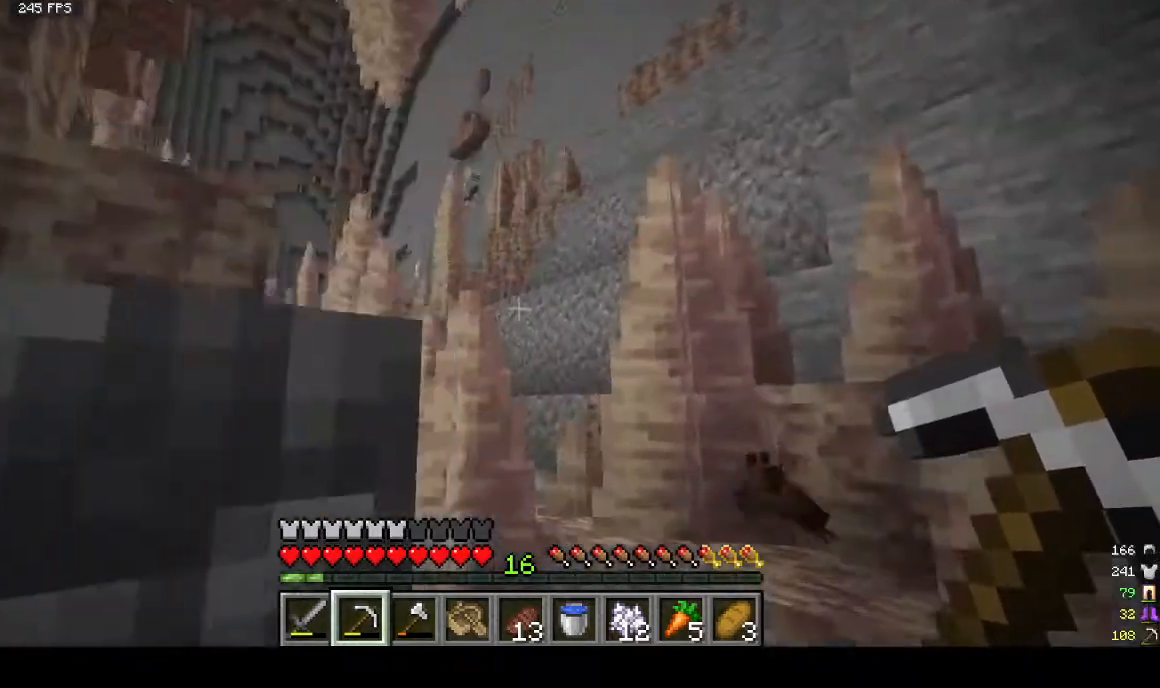
{"keys": ["d"], "mouse": [], "events": []}
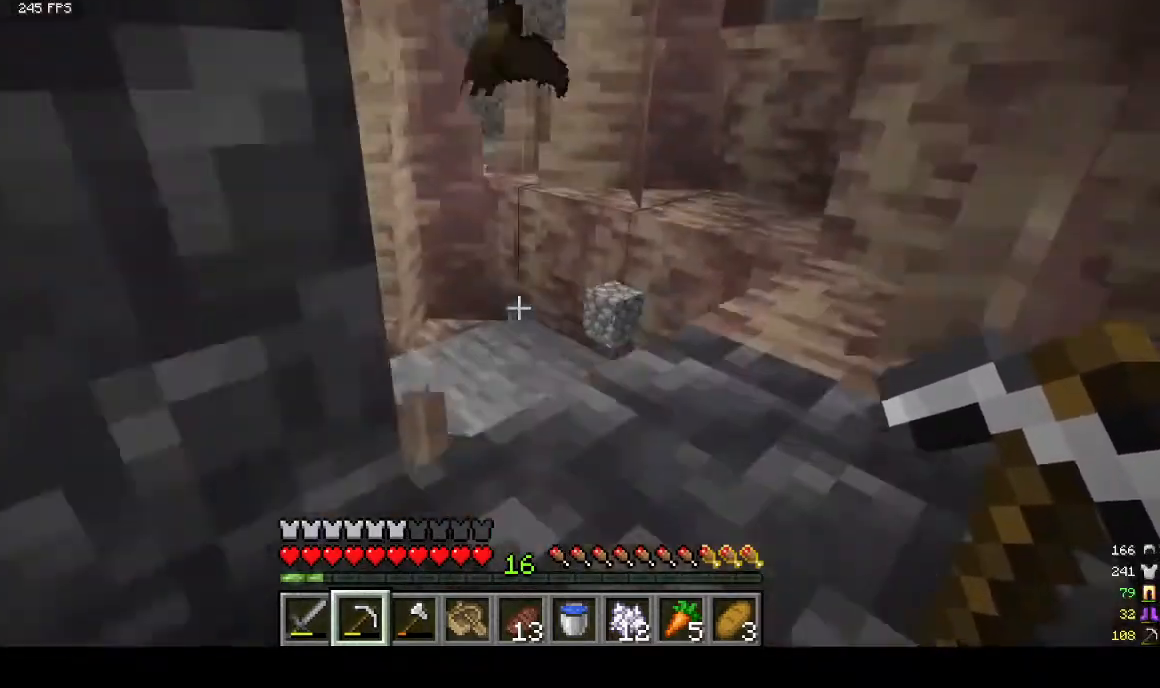
{"keys": ["d"], "mouse": [], "events": []}
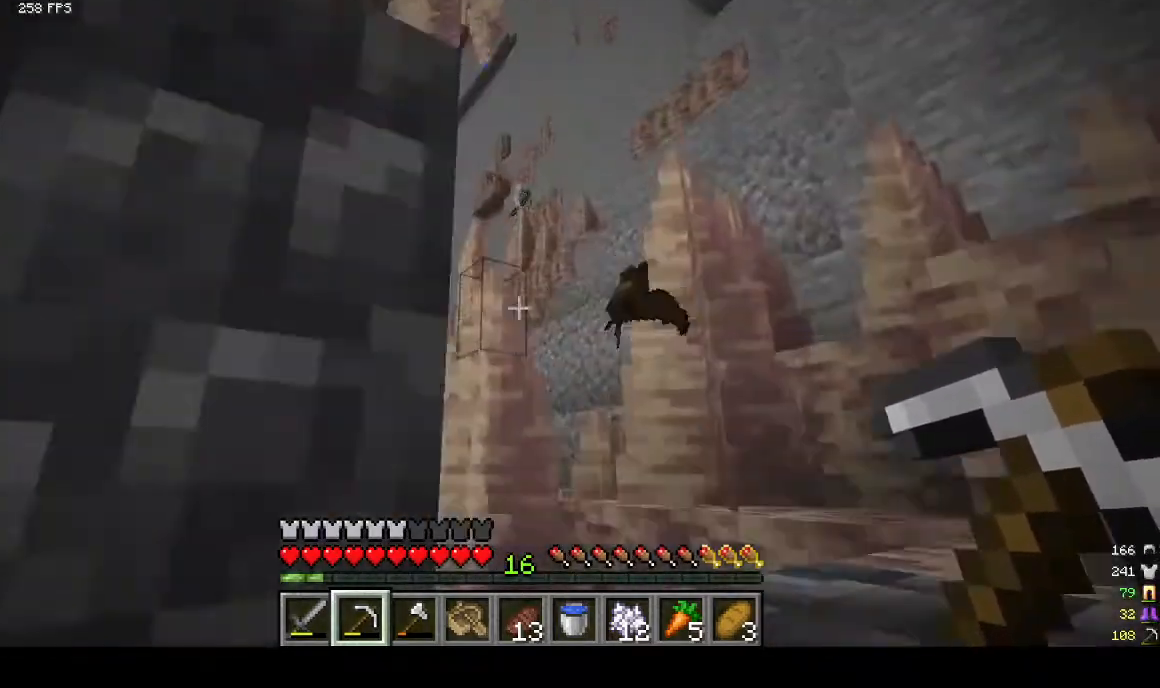
{"keys": ["d"], "mouse": [], "events": []}
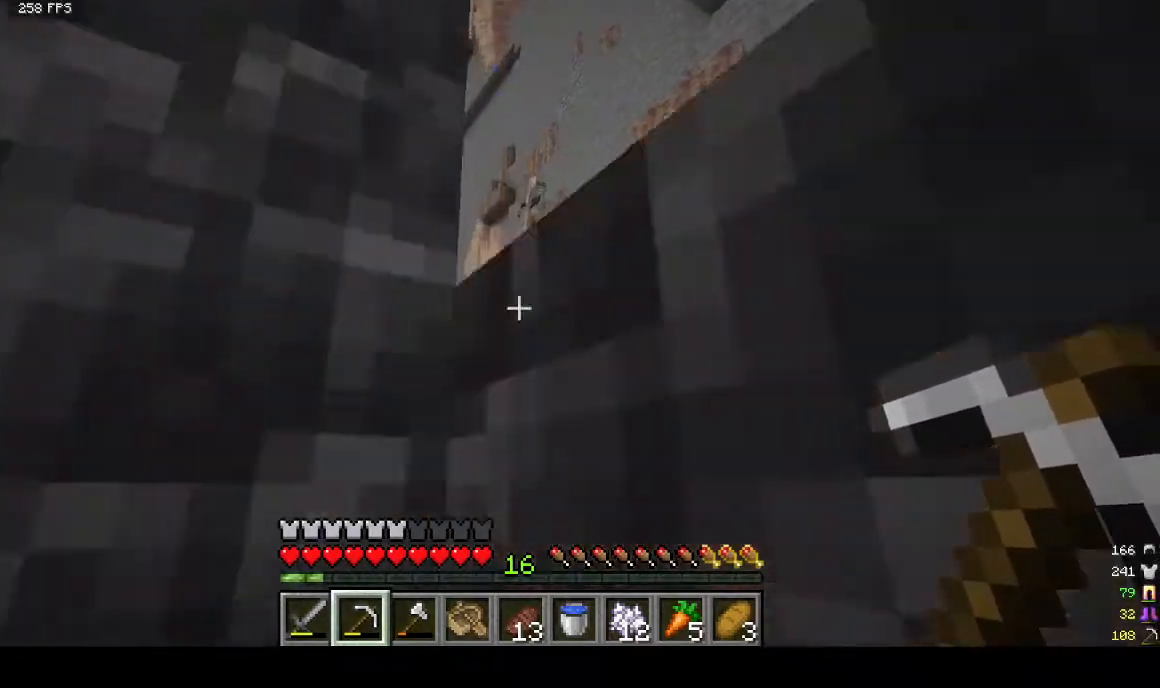
{"keys": [], "mouse": [], "events": [[467, "d", "up"]]}
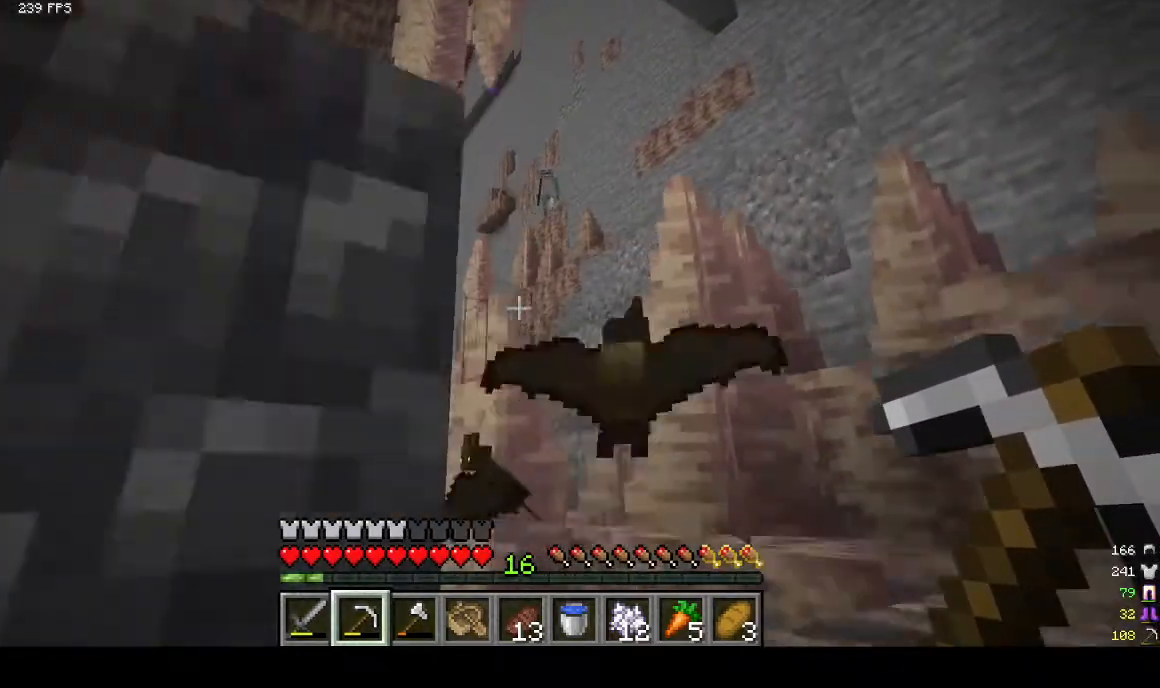
{"keys": [], "mouse": [], "events": []}
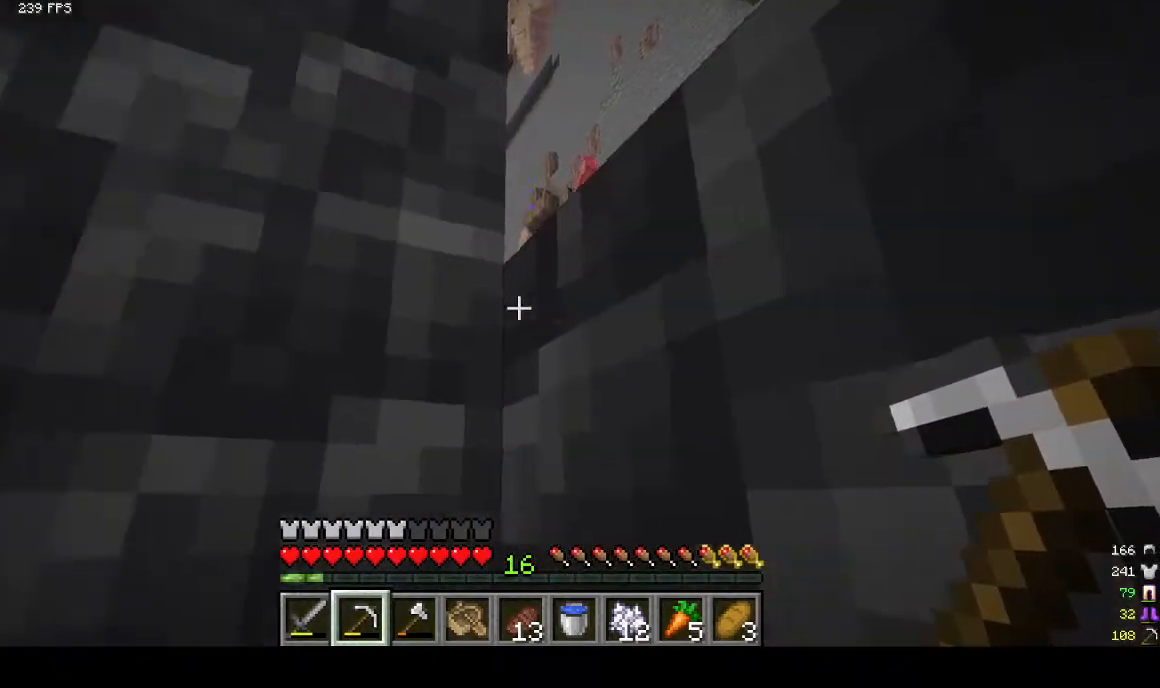
{"keys": [], "mouse": [], "events": []}
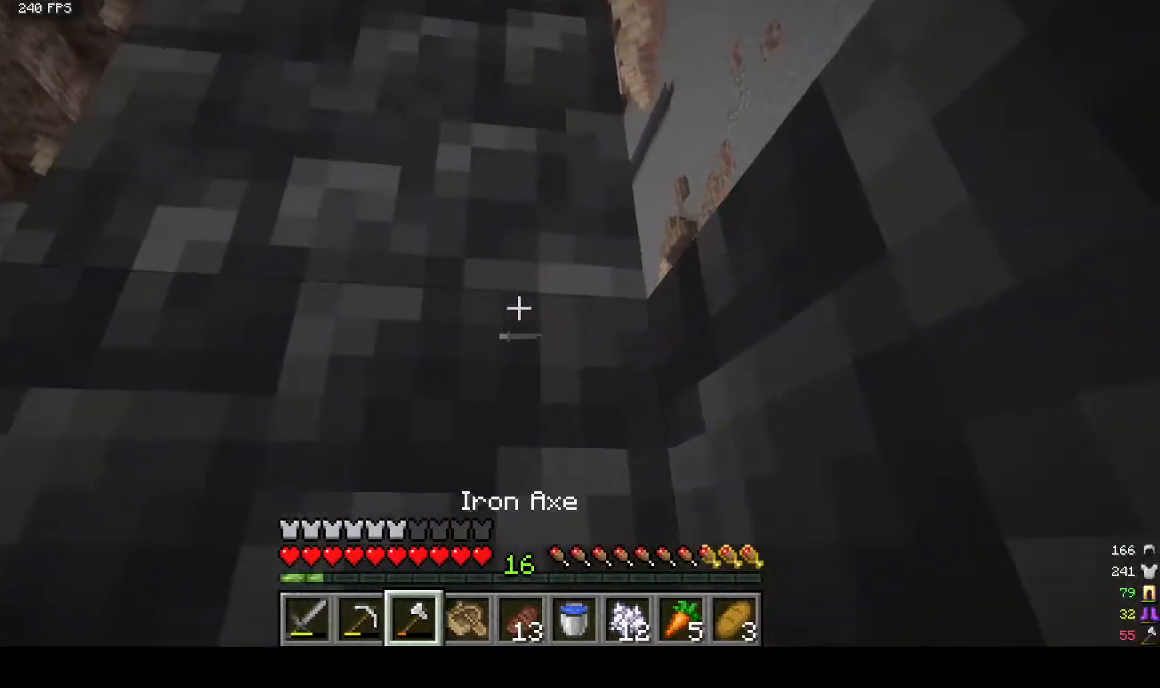
{"keys": [], "mouse": [], "events": []}
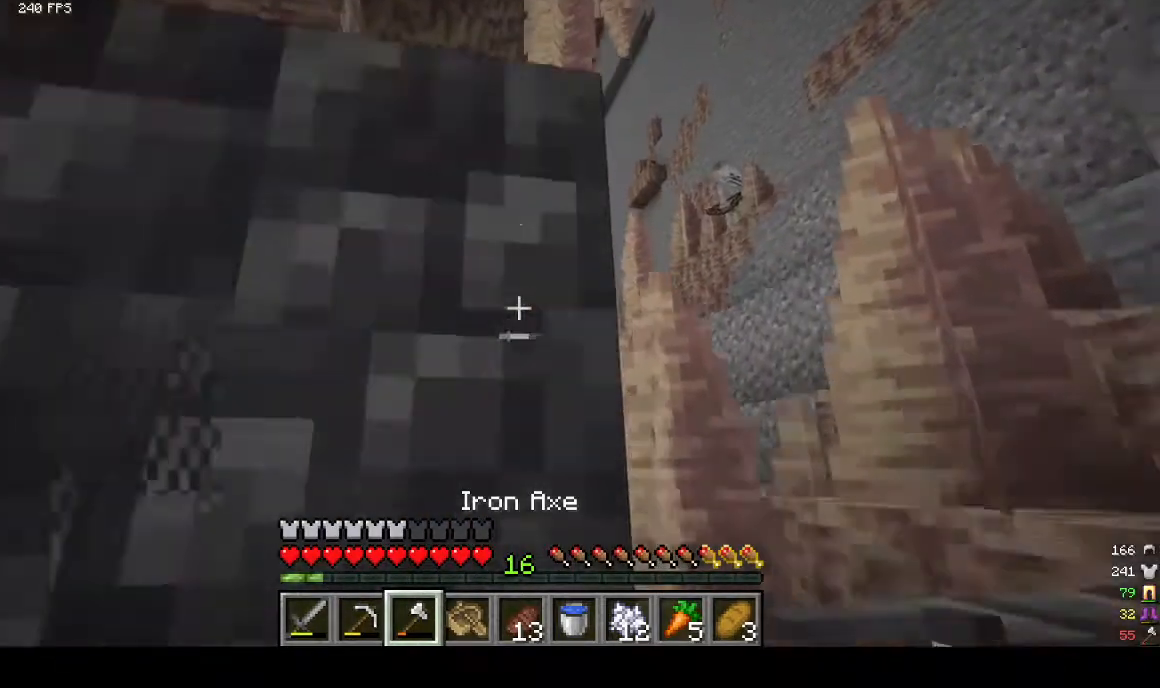
{"keys": [], "mouse": [], "events": []}
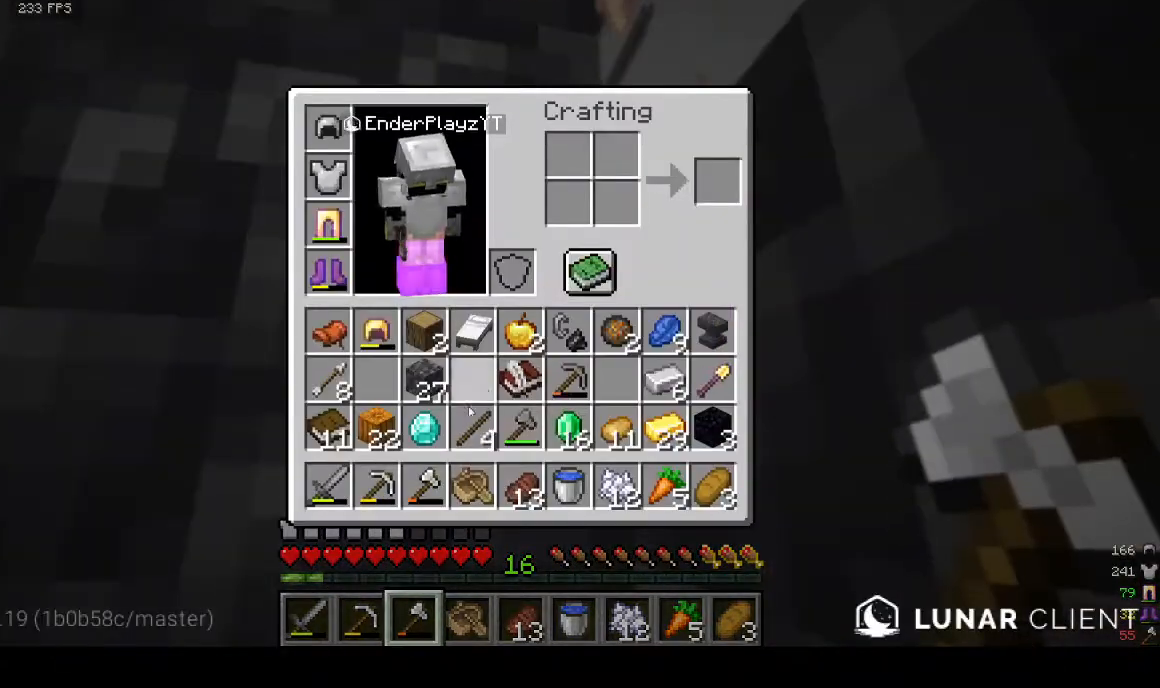
{"keys": [], "mouse": [], "events": []}
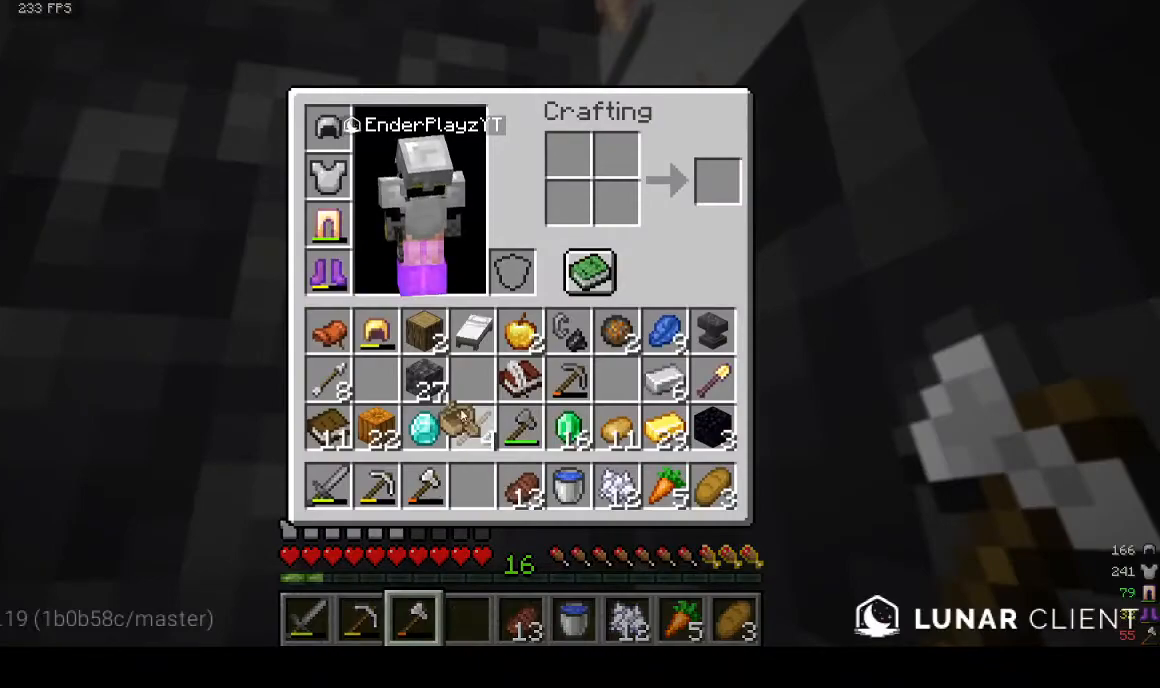
{"keys": [], "mouse": [], "events": []}
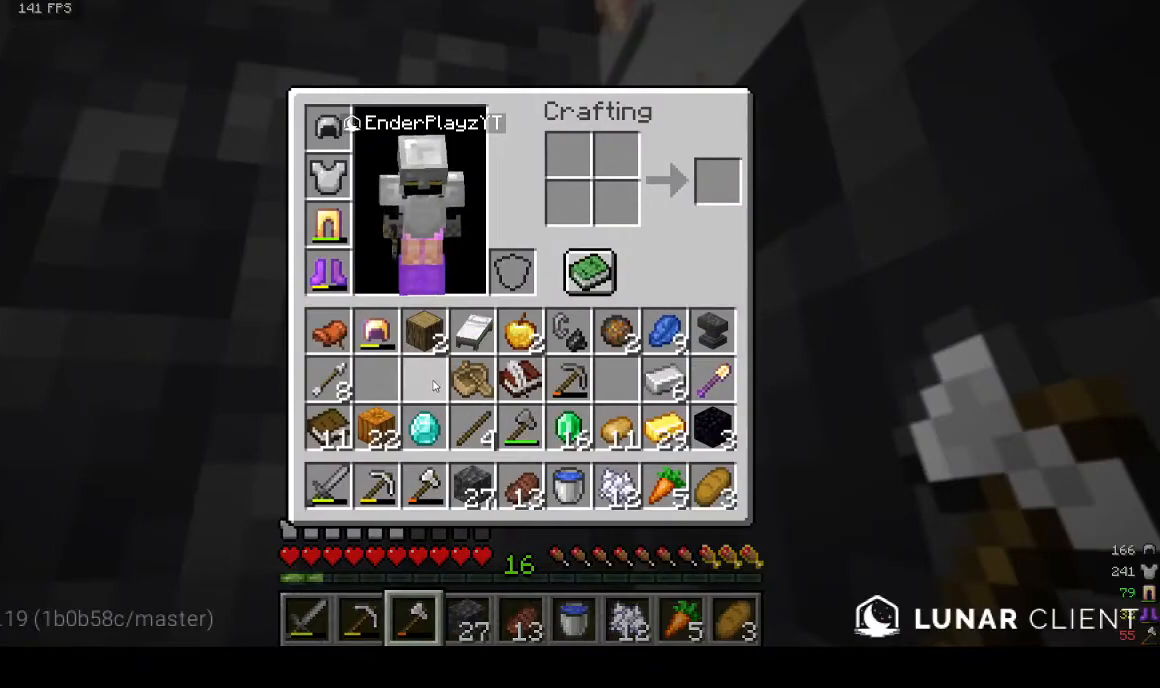
{"keys": [], "mouse": [], "events": []}
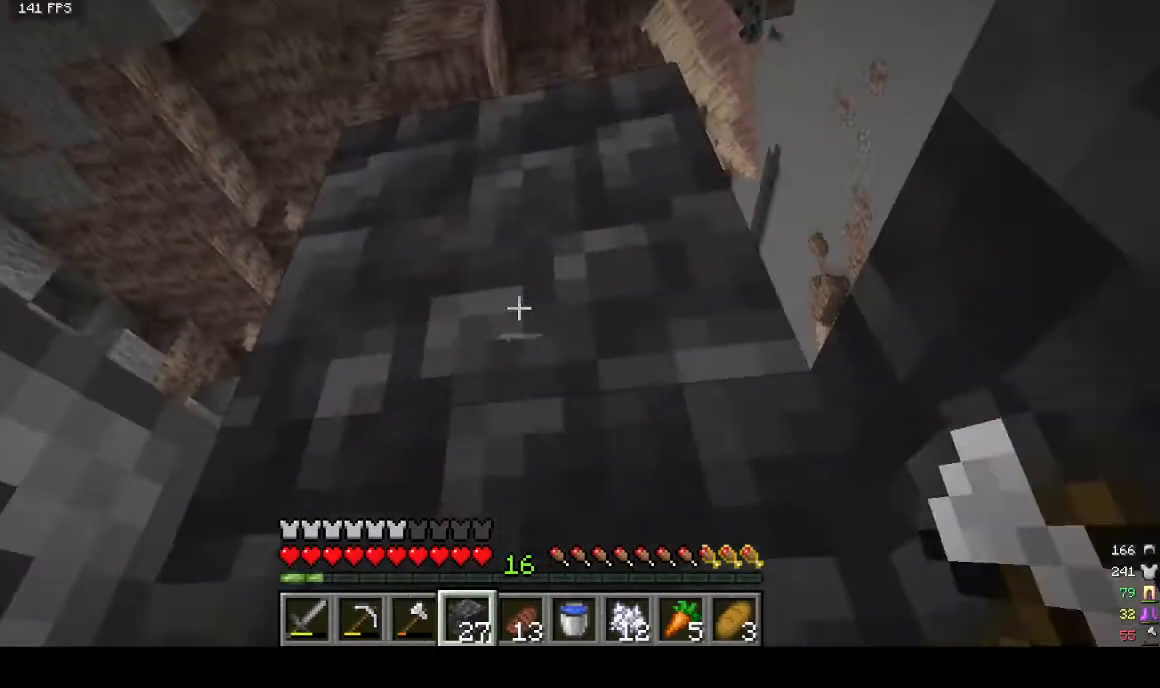
{"keys": [], "mouse": [], "events": []}
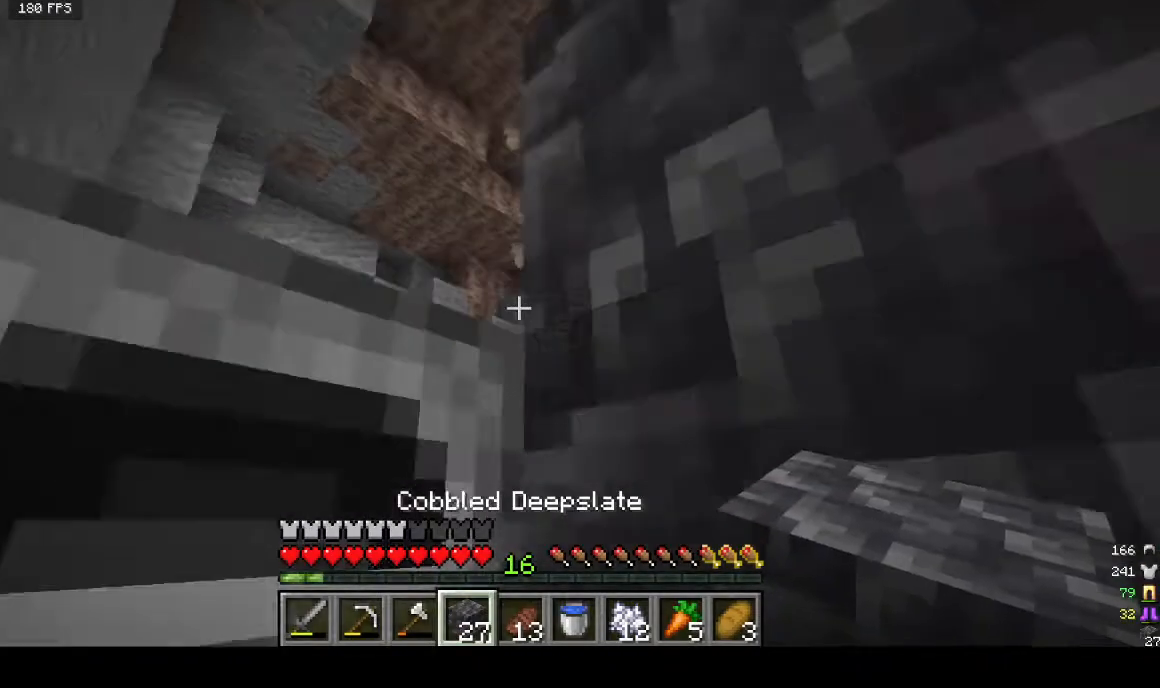
{"keys": [], "mouse": [], "events": []}
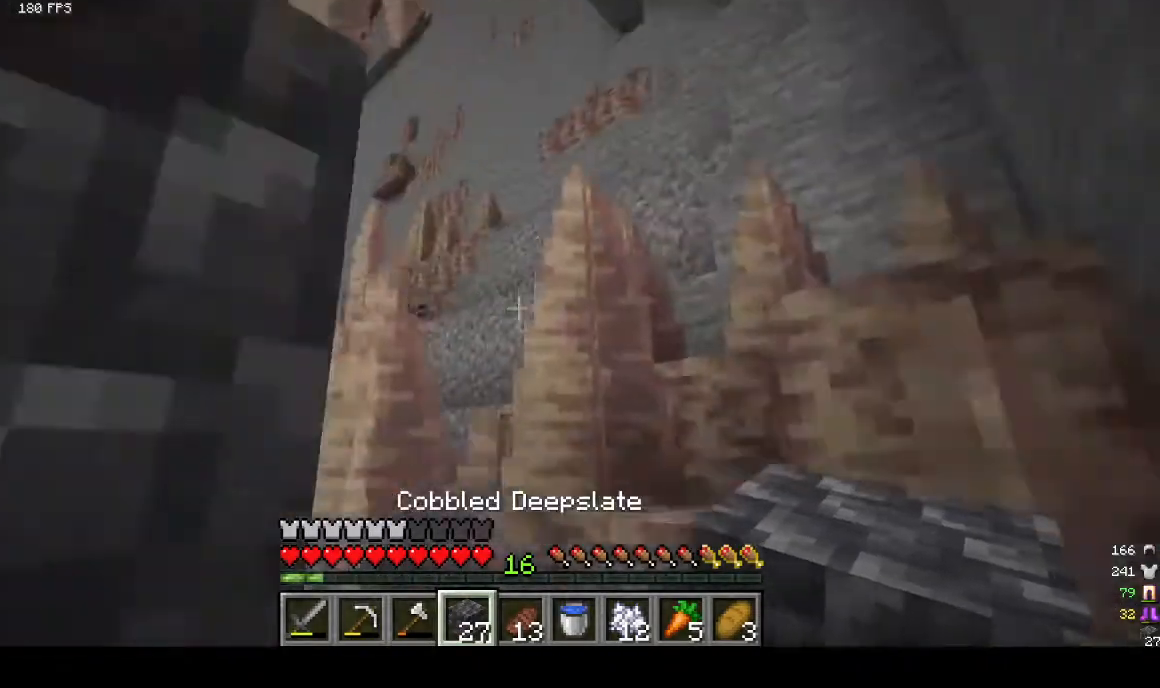
{"keys": [], "mouse": [], "events": []}
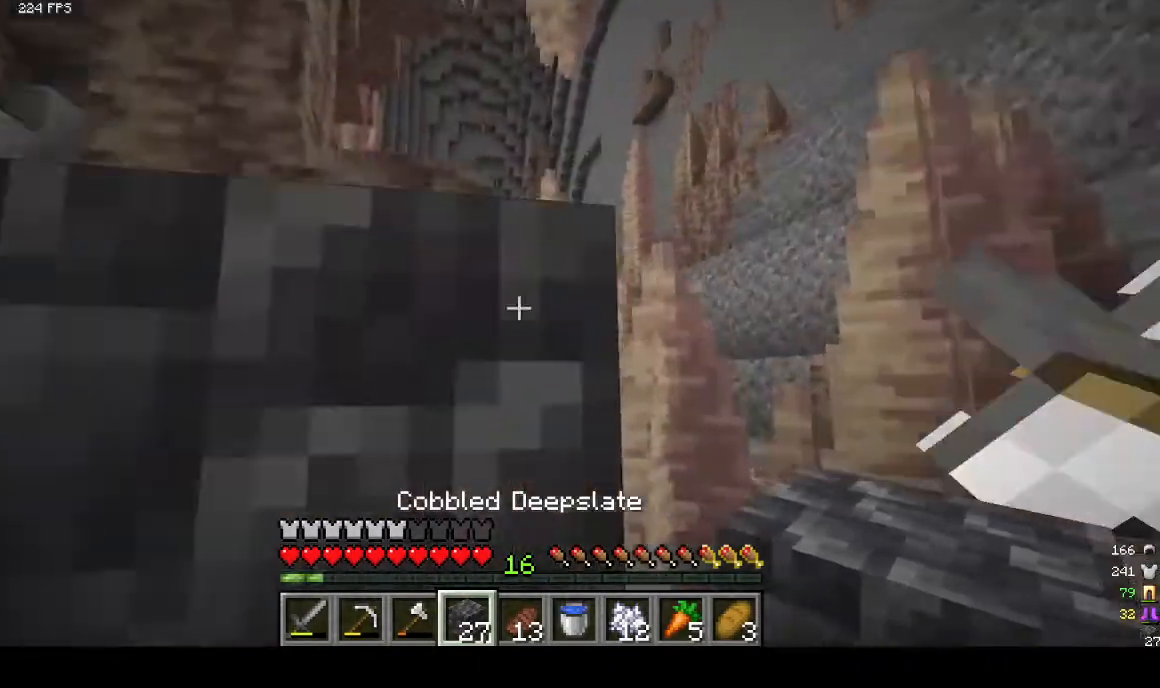
{"keys": [], "mouse": [], "events": [[233, "mouse_right", "down"], [333, "mouse_right", "up"]]}
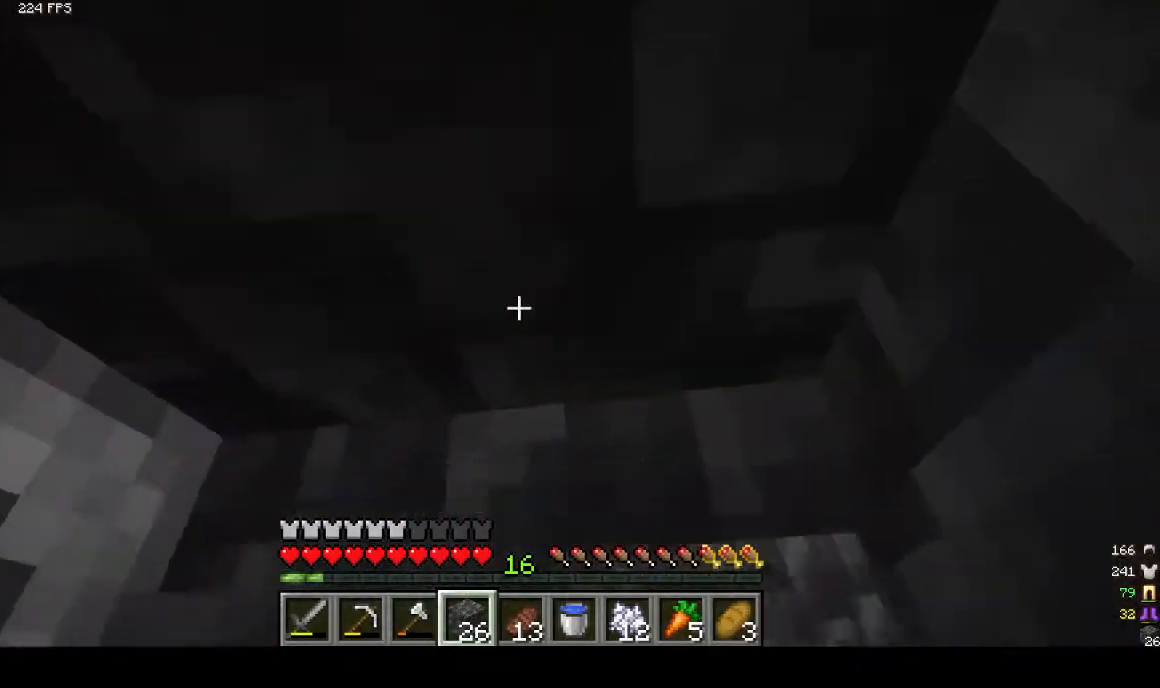
{"keys": [], "mouse": [], "events": []}
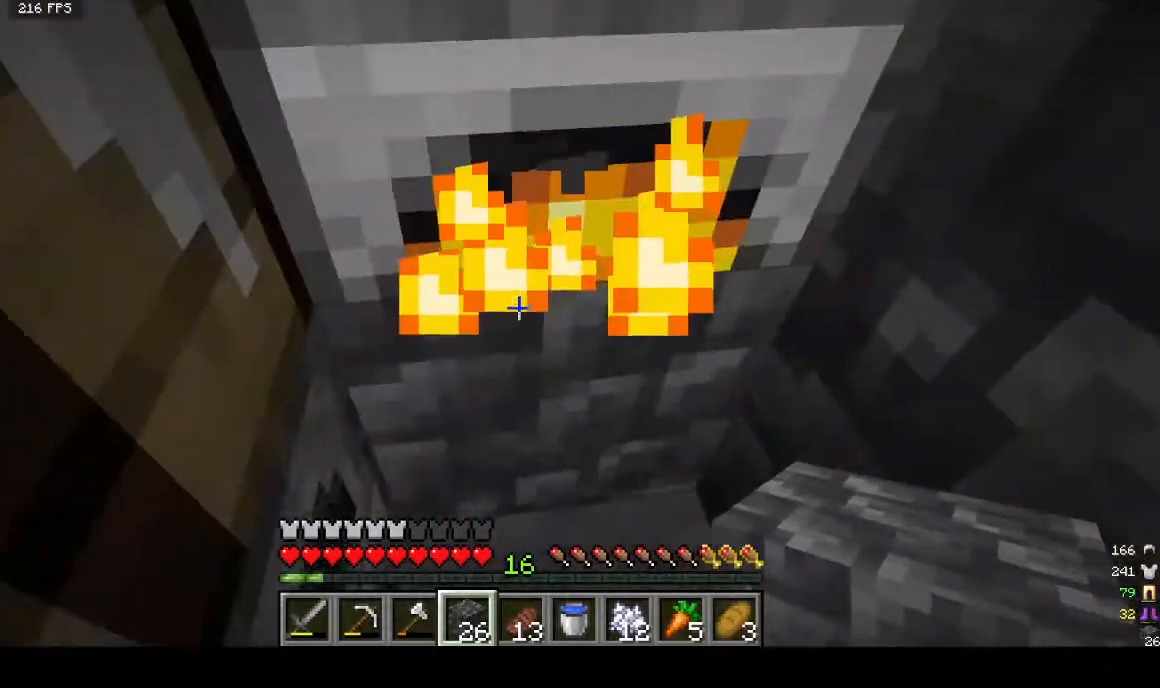
{"keys": [], "mouse": [], "events": [[67, "d", "down"], [200, "d", "up"]]}
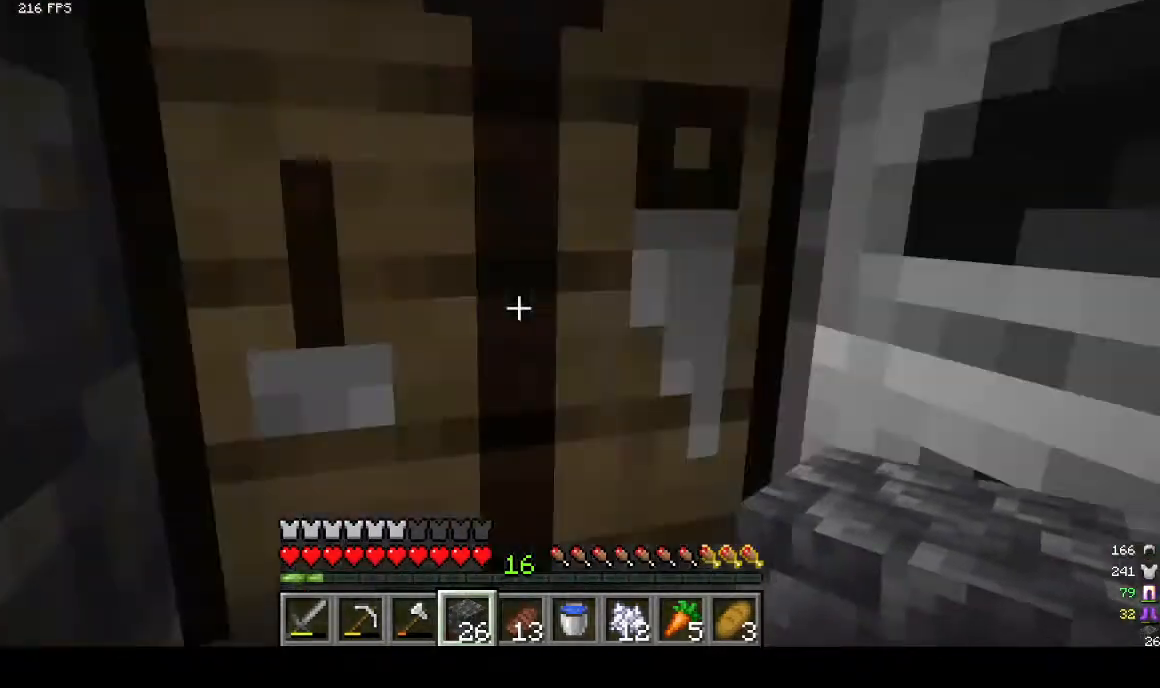
{"keys": [], "mouse": [], "events": []}